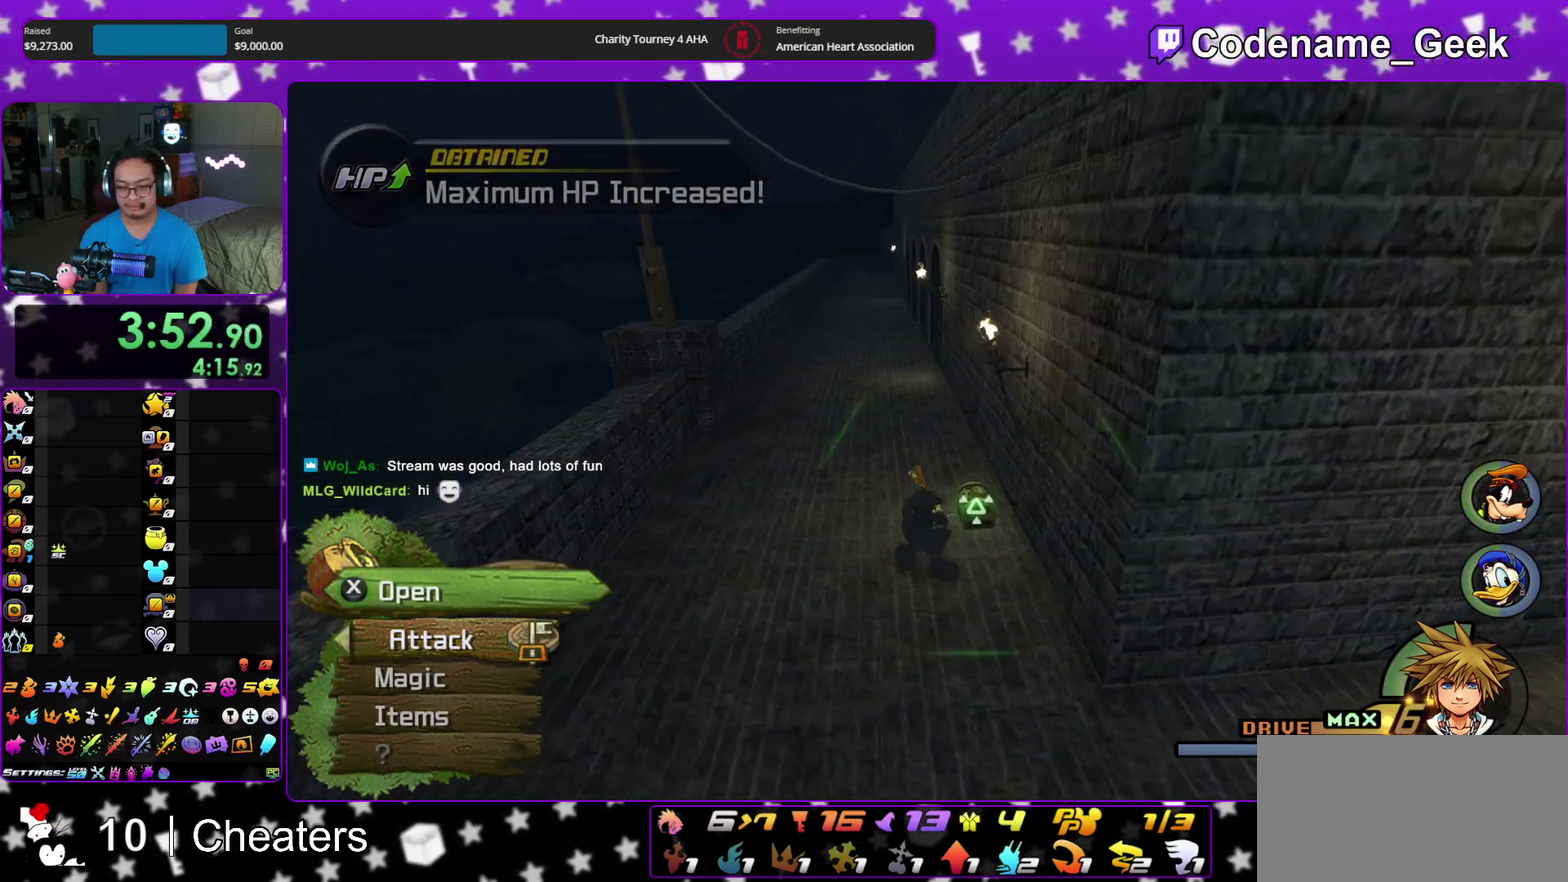
Gameplay with a controller (Nintendo layout); each line is a JSON object with the inputs held at the frame after it (dt_ms = milliseconds from this image to that frame). "events" lists button and stick changes between this image and that frame as [ms after this image, input, new state], when the widget could be followed in between. This overlay highlights the sticks when they move; stick clicks (L3 R3) are not distinguishable. Not read: HOME L3 R3 START.
{"dt_ms": 300, "buttons": ["X"], "left_stick": "up-right", "right_stick": "right", "events": [[67, "X", "down"], [167, "X", "up"], [217, "left_stick", "up-right"], [250, "X", "down"]]}
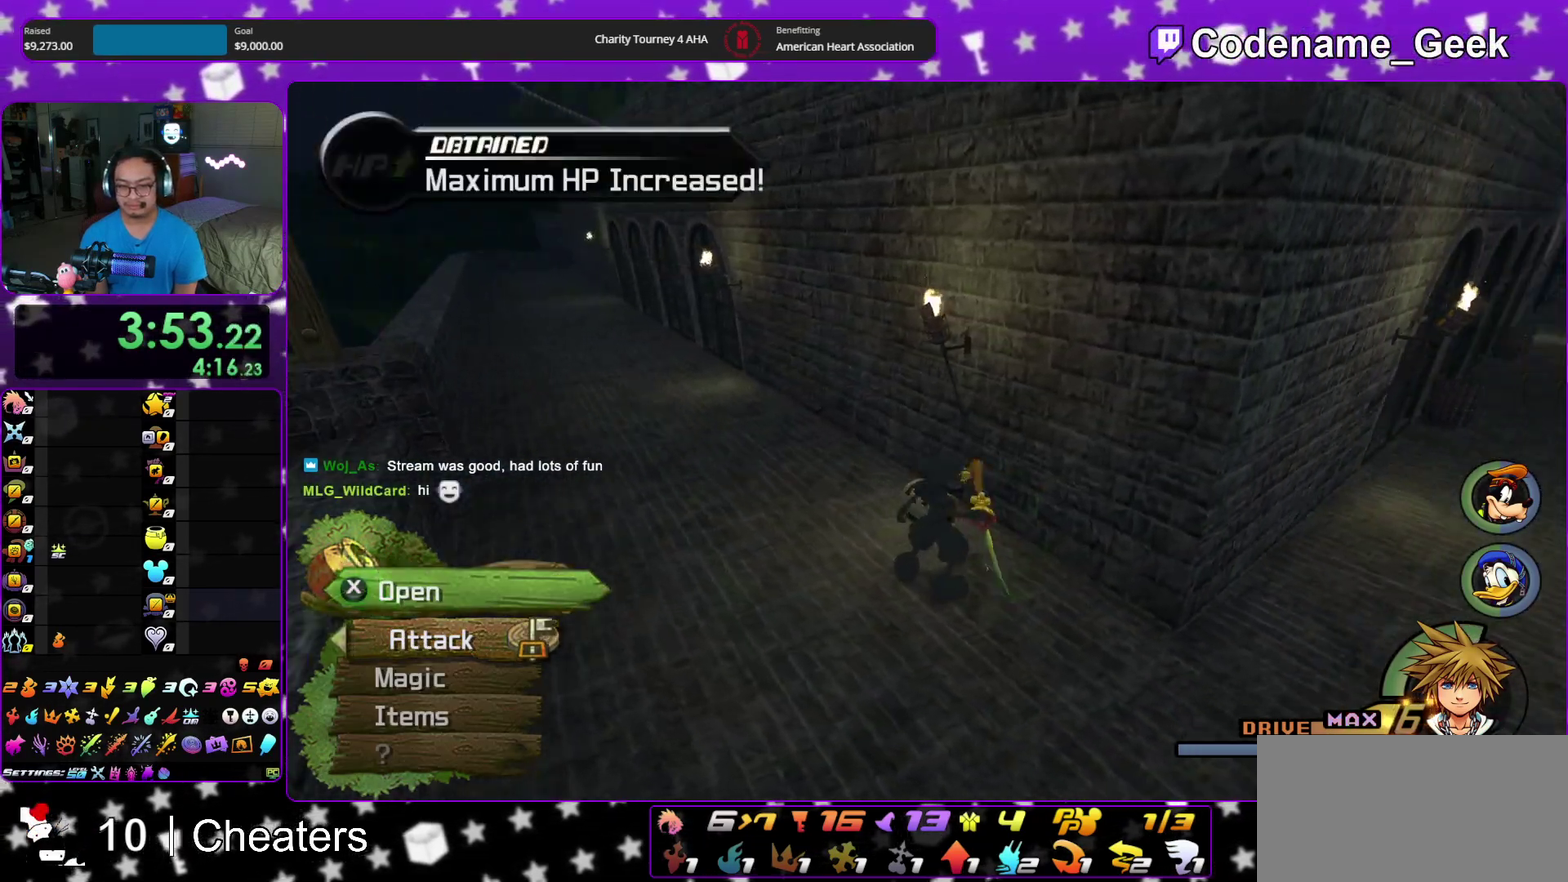
{"dt_ms": 900, "buttons": ["B"], "left_stick": "up-right", "right_stick": "center", "events": [[83, "X", "up"], [133, "X", "down"], [183, "right_stick", "center"], [250, "X", "up"], [317, "X", "down"], [383, "left_stick", "up"], [417, "X", "up"], [483, "right_stick", "up-left"], [500, "X", "down"], [533, "right_stick", "center"], [600, "X", "up"], [633, "left_stick", "up-right"], [900, "B", "down"]]}
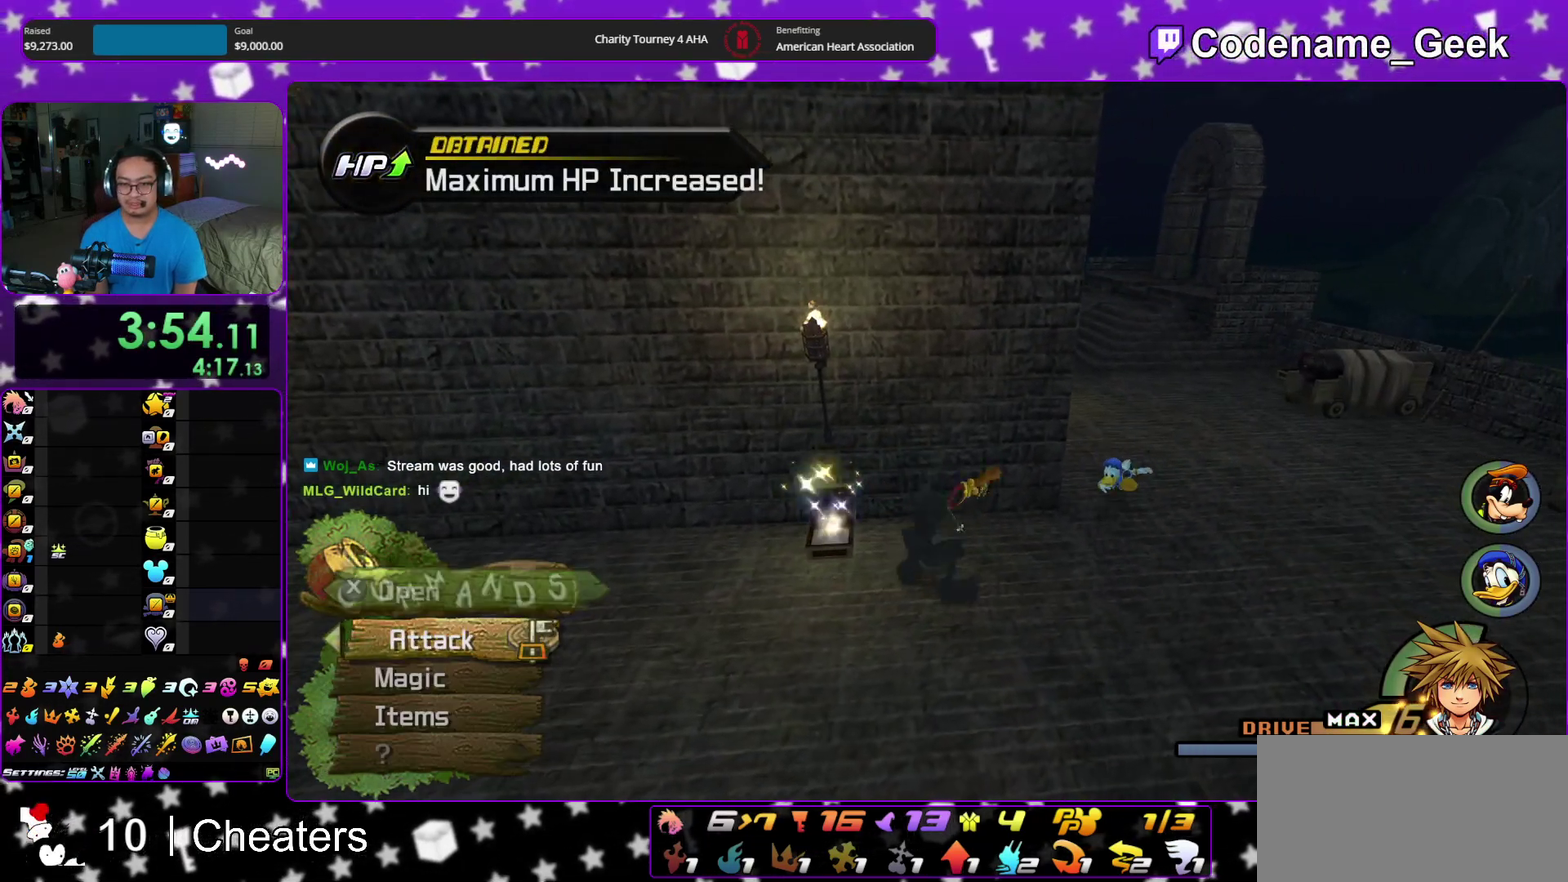
{"dt_ms": 300, "buttons": ["B"], "left_stick": "up-right", "right_stick": "center", "events": [[233, "B", "up"], [283, "B", "down"]]}
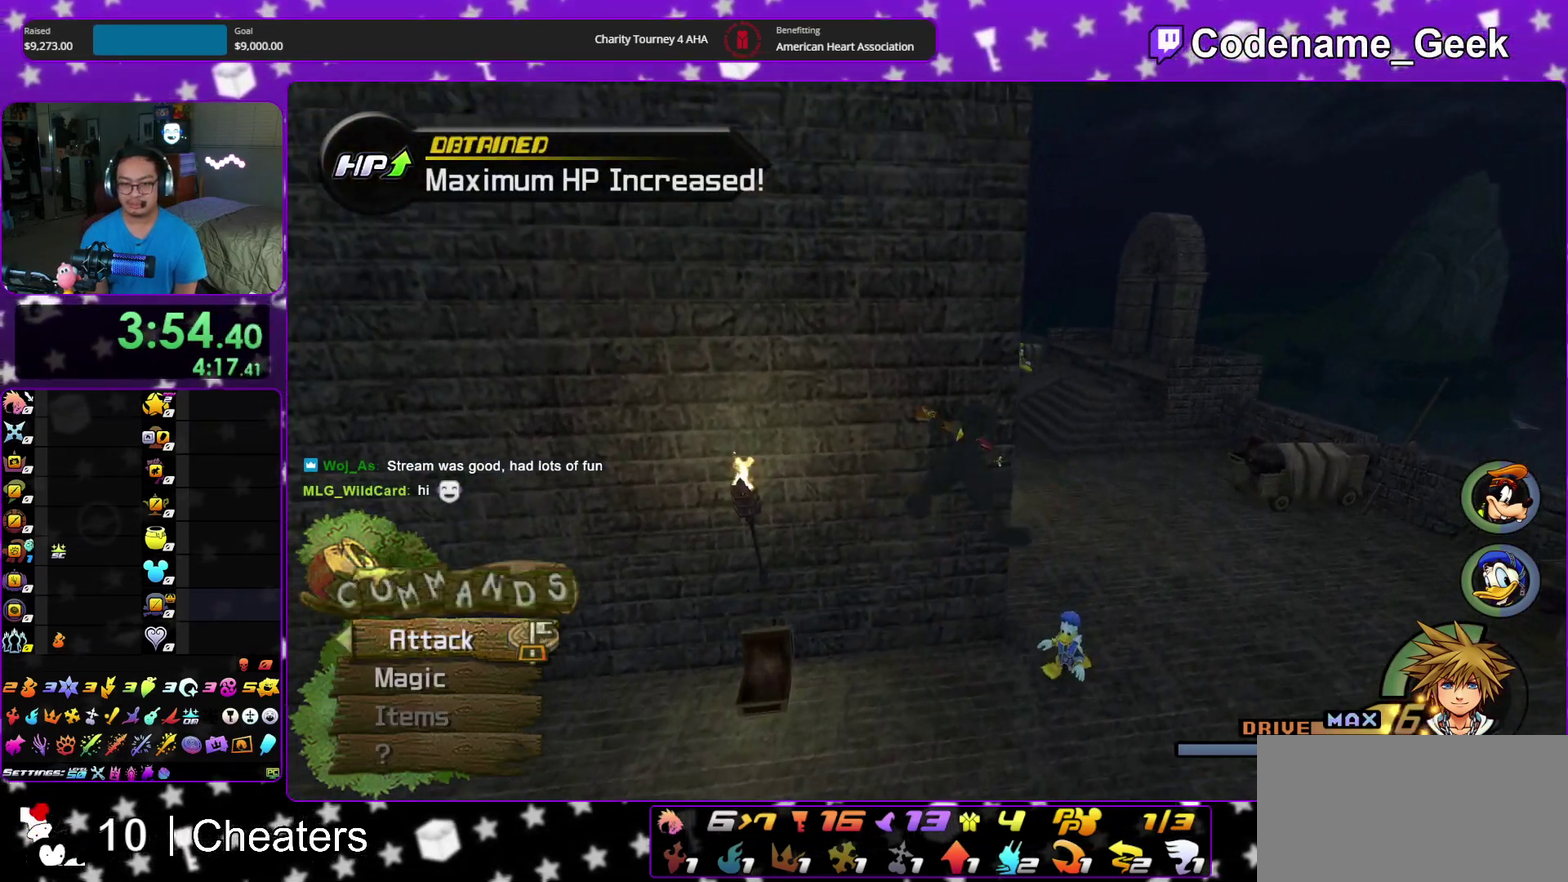
{"dt_ms": 500, "buttons": ["Y"], "left_stick": "center", "right_stick": "center", "events": [[150, "left_stick", "up"], [217, "B", "up"], [267, "Y", "down"], [500, "left_stick", "center"]]}
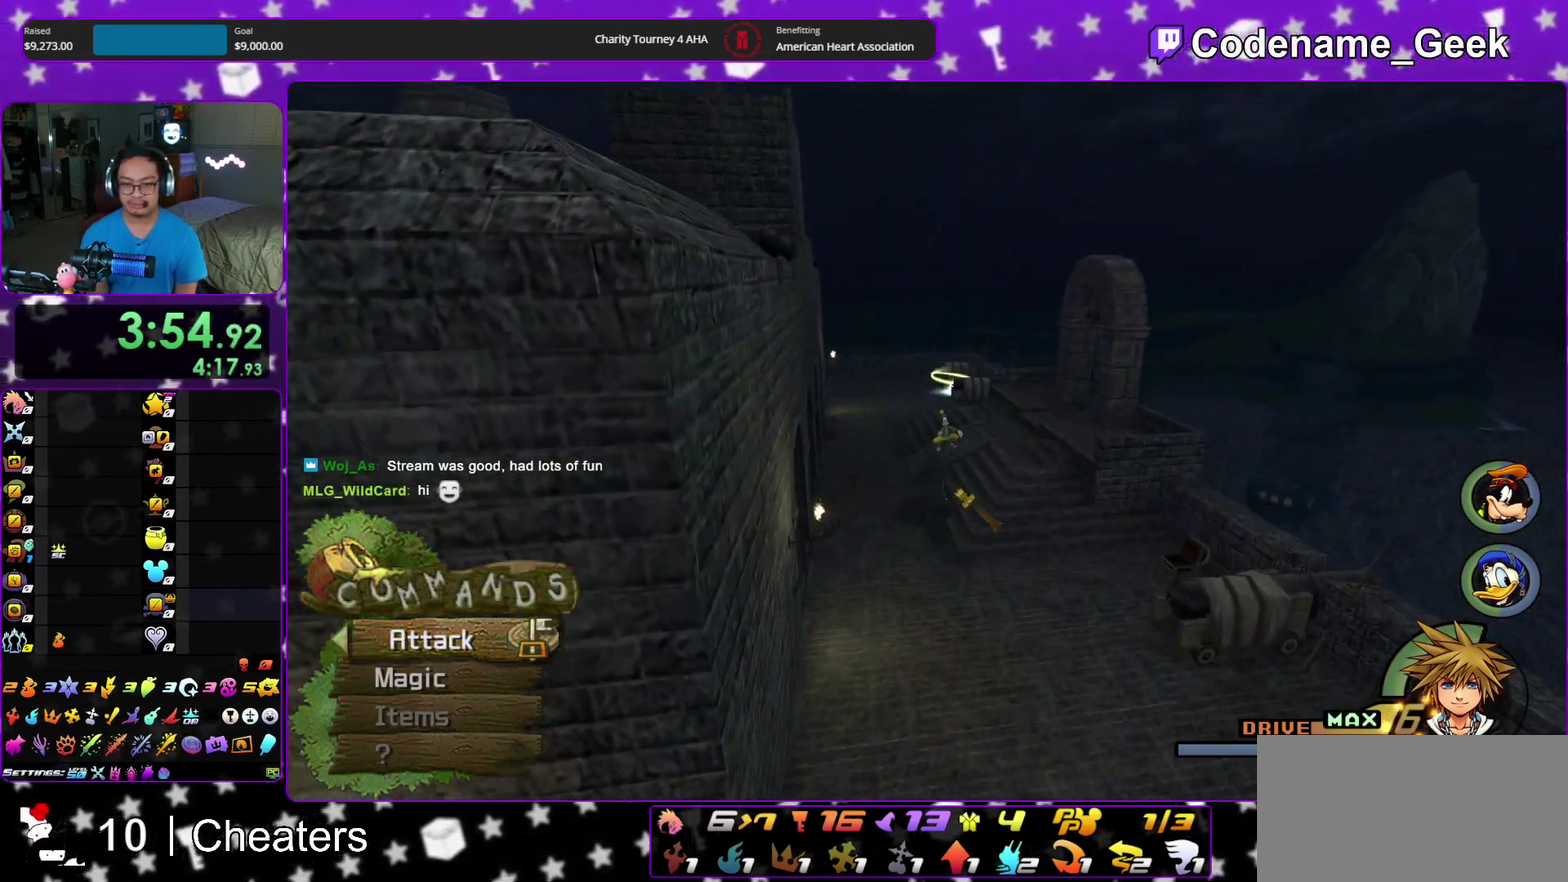
{"dt_ms": 400, "buttons": ["Y"], "left_stick": "center", "right_stick": "center", "events": [[150, "DPAD_UP", "down"], [250, "DPAD_UP", "up"]]}
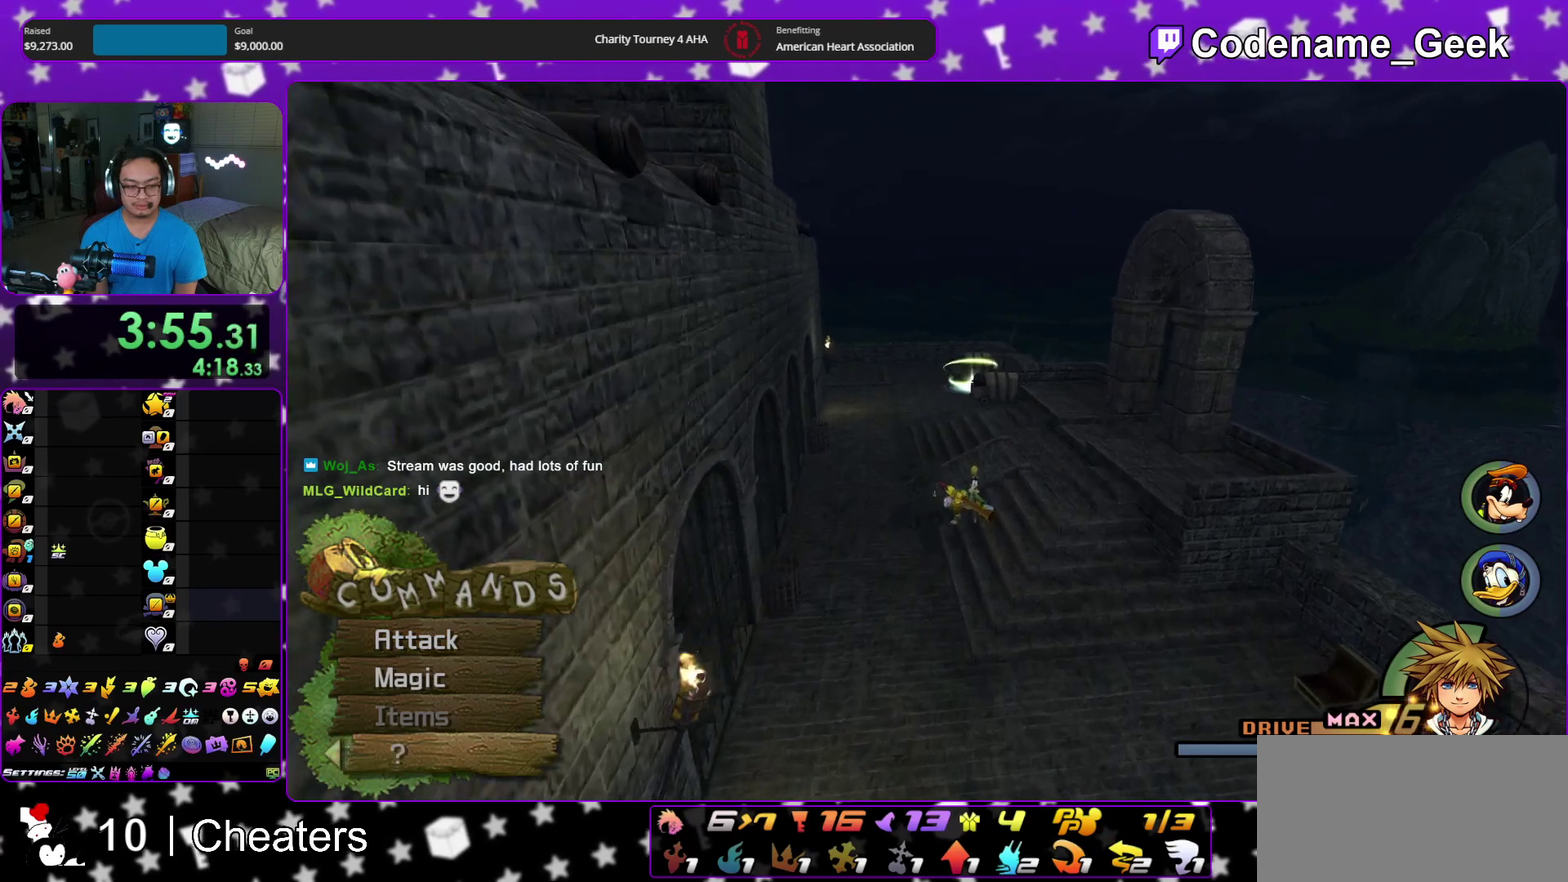
{"dt_ms": 600, "buttons": ["Y"], "left_stick": "up", "right_stick": "center", "events": [[50, "DPAD_LEFT", "down"], [133, "DPAD_LEFT", "up"], [200, "DPAD_LEFT", "down"], [267, "DPAD_LEFT", "up"], [567, "left_stick", "up"]]}
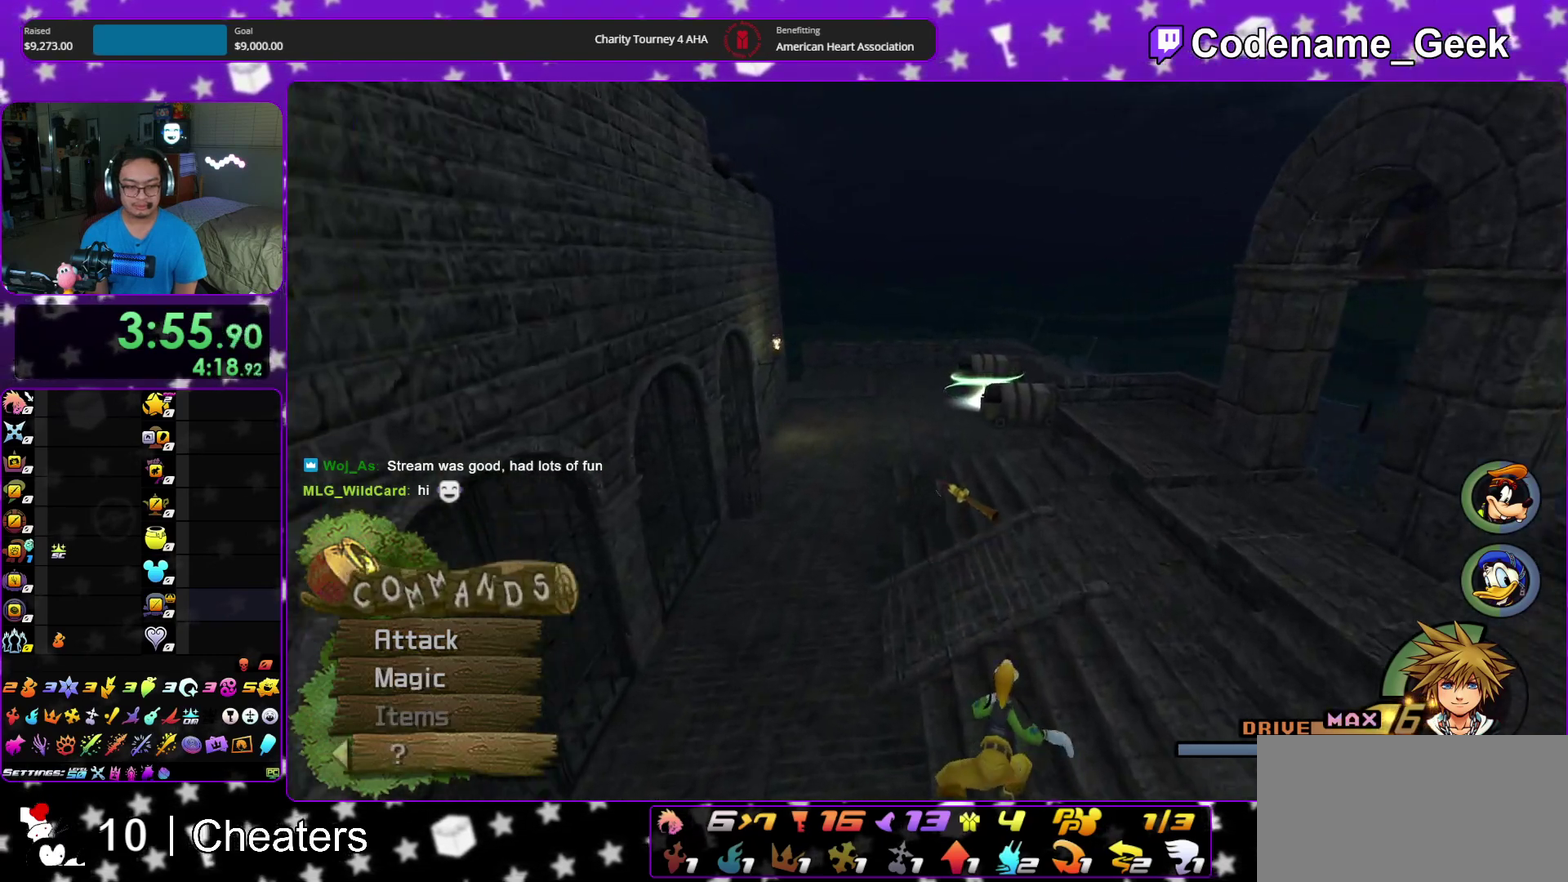
{"dt_ms": 400, "buttons": ["Y"], "left_stick": "up", "right_stick": "down-right", "events": [[400, "right_stick", "down-right"]]}
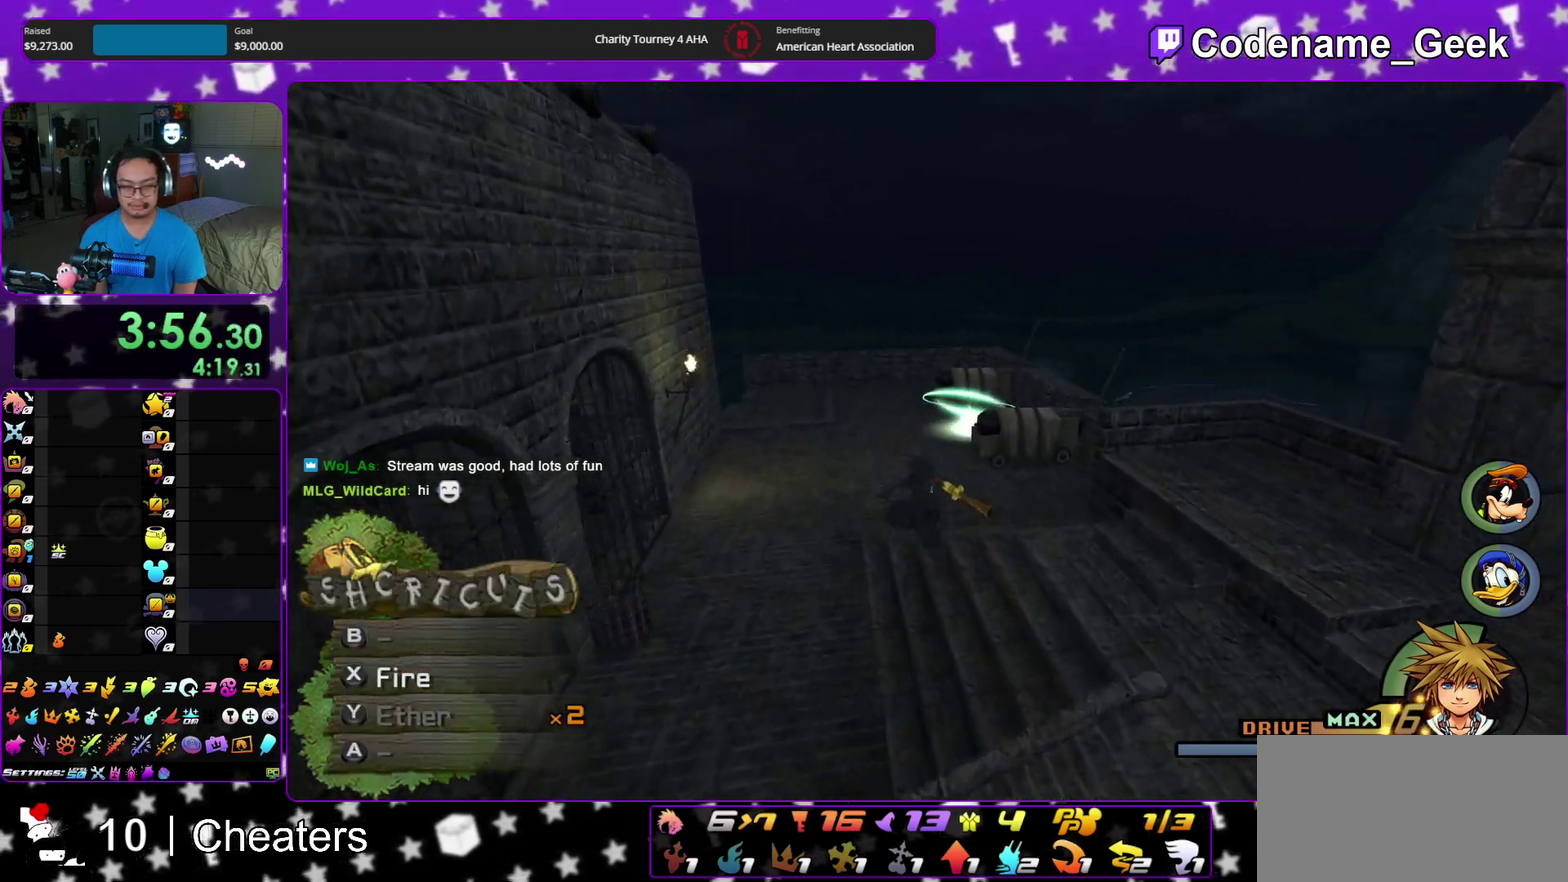
{"dt_ms": 600, "buttons": [], "left_stick": "up-right", "right_stick": "center", "events": [[50, "right_stick", "center"], [517, "Y", "up"], [517, "left_stick", "up-right"]]}
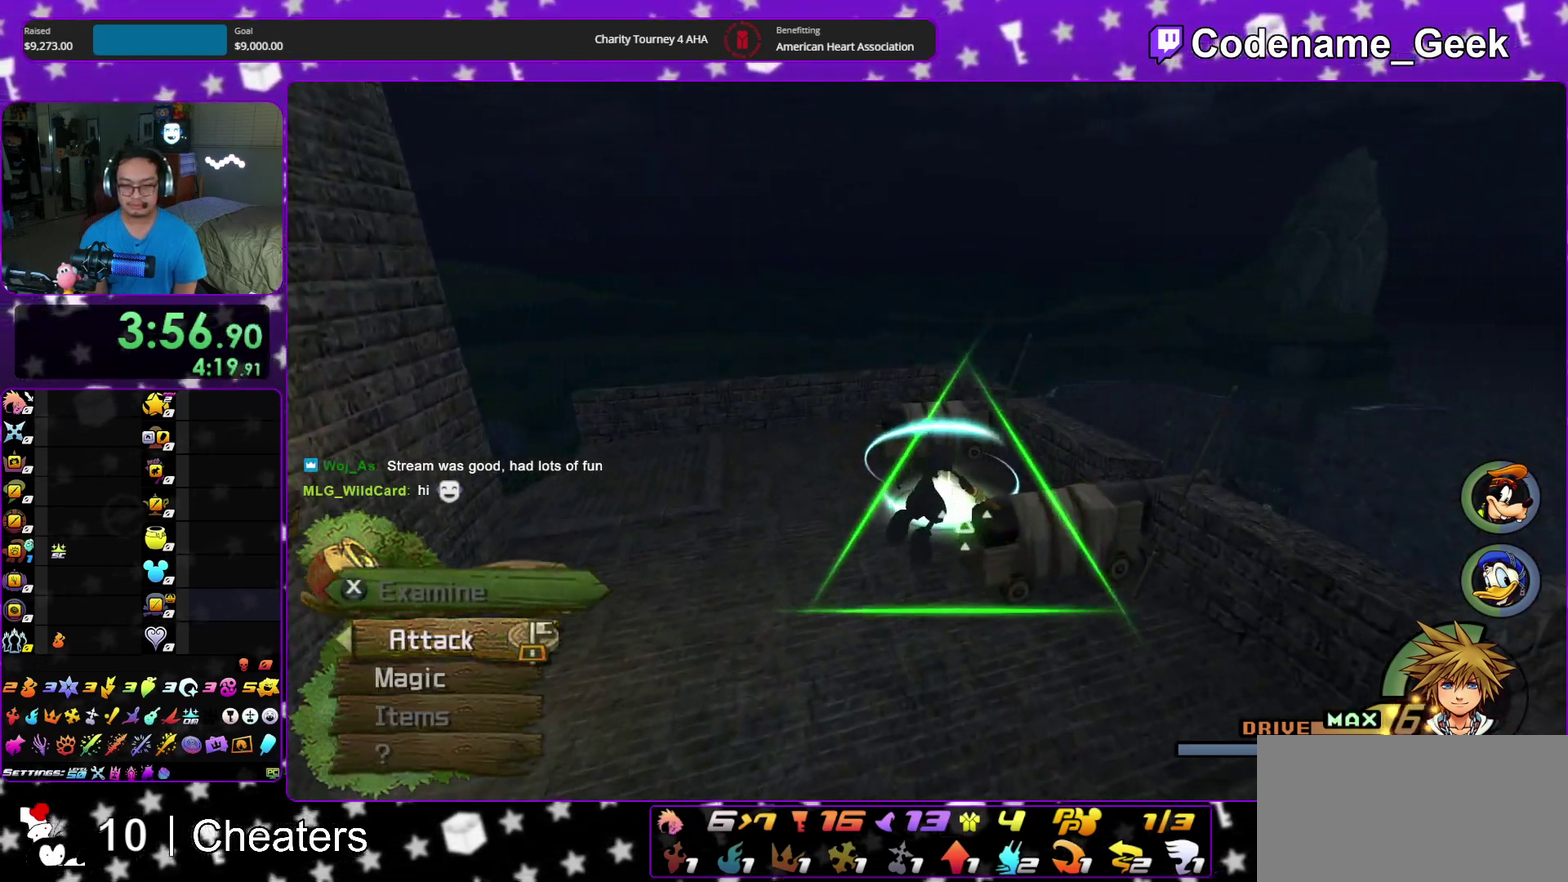
{"dt_ms": 500, "buttons": ["X"], "left_stick": "up-right", "right_stick": "down", "events": [[33, "left_stick", "up"], [100, "right_stick", "down"], [117, "left_stick", "up-right"], [483, "X", "down"]]}
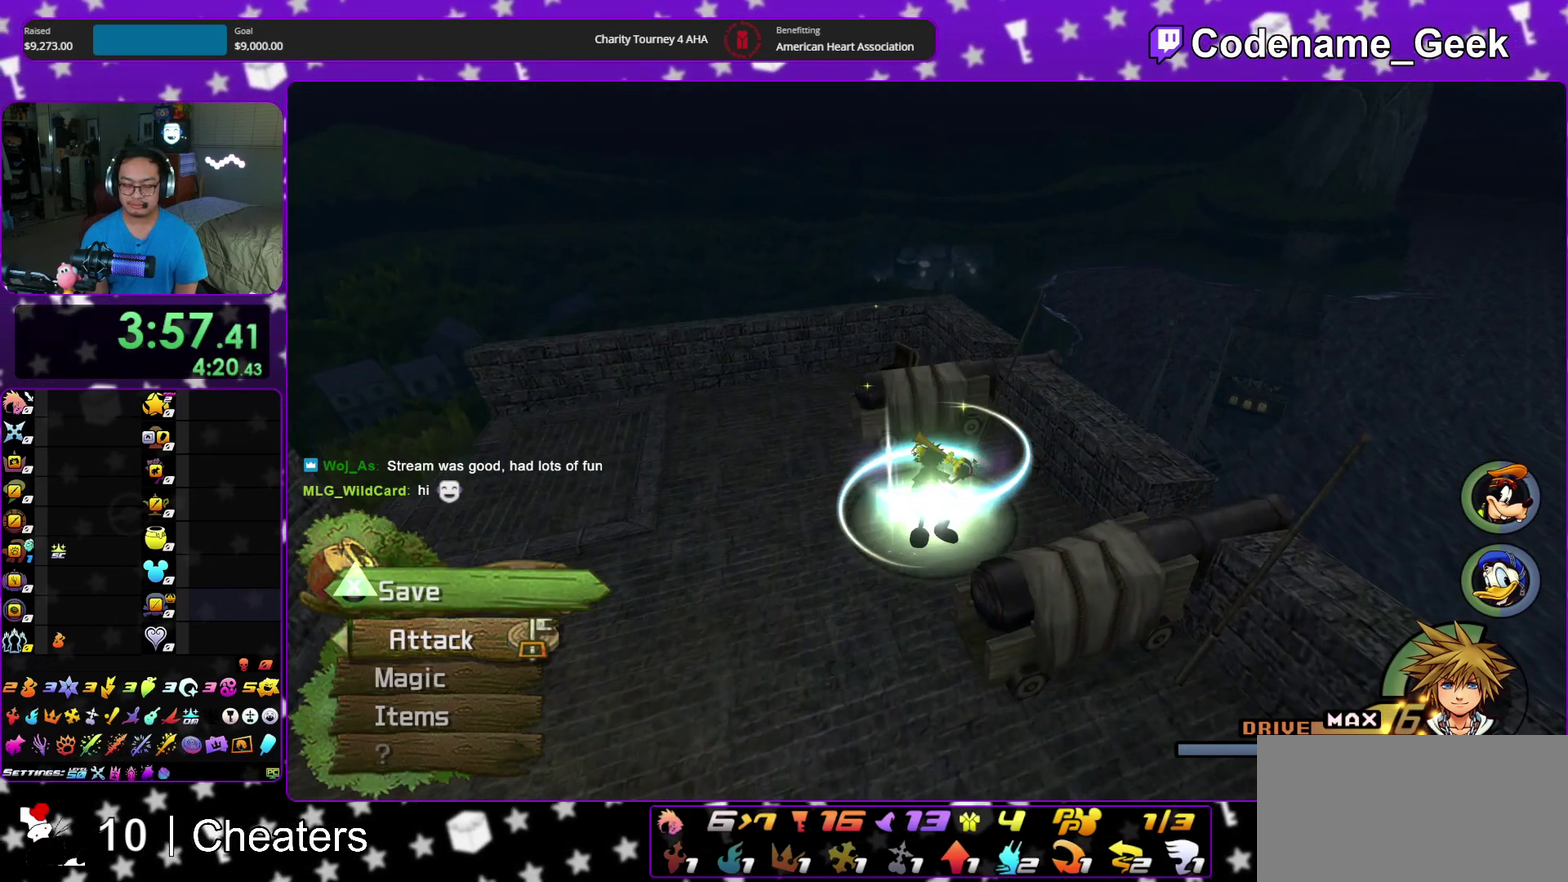
{"dt_ms": 500, "buttons": ["A", "DPAD_DOWN", "DPAD_LEFT"], "left_stick": "center", "right_stick": "center"}
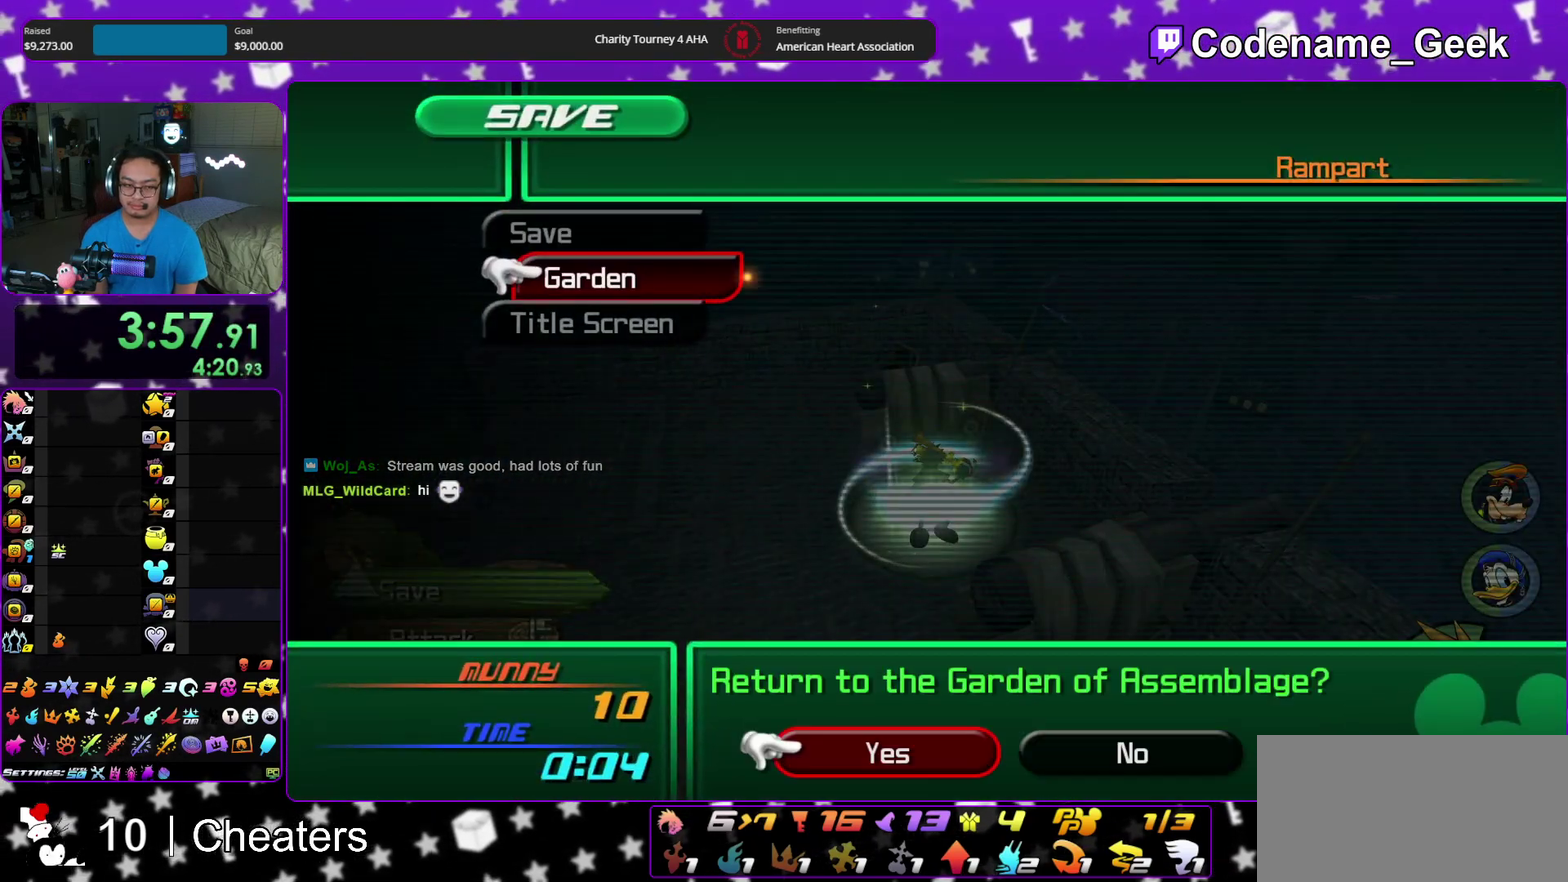
{"dt_ms": 500, "buttons": [], "left_stick": "center", "right_stick": "center"}
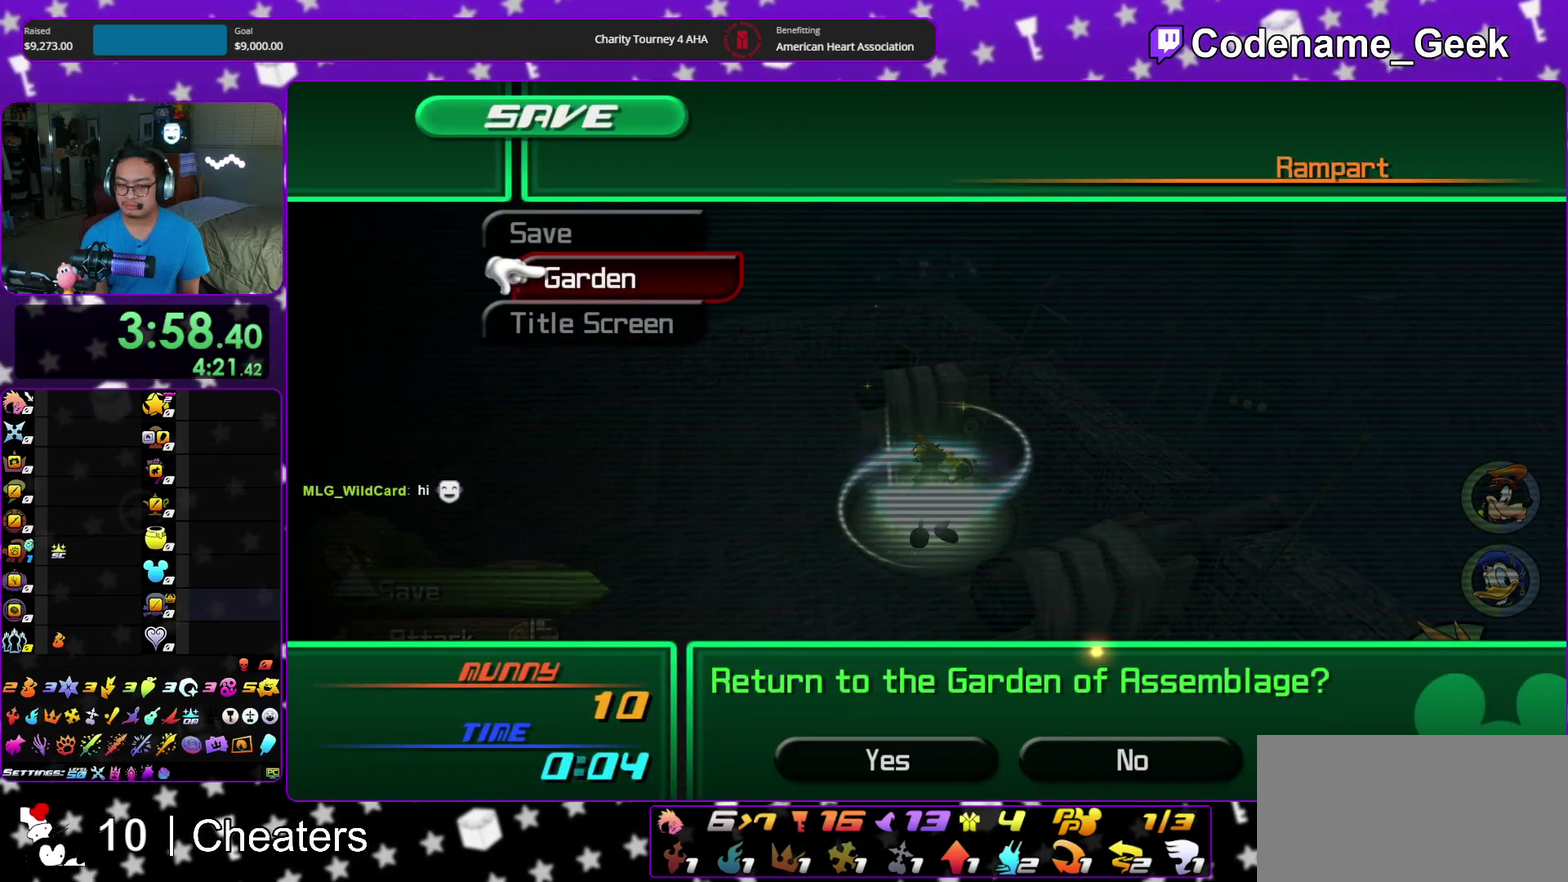
{"dt_ms": 500, "buttons": ["A"], "left_stick": "center", "right_stick": "center", "events": [[350, "DPAD_LEFT", "down"], [467, "A", "down"], [483, "DPAD_LEFT", "up"]]}
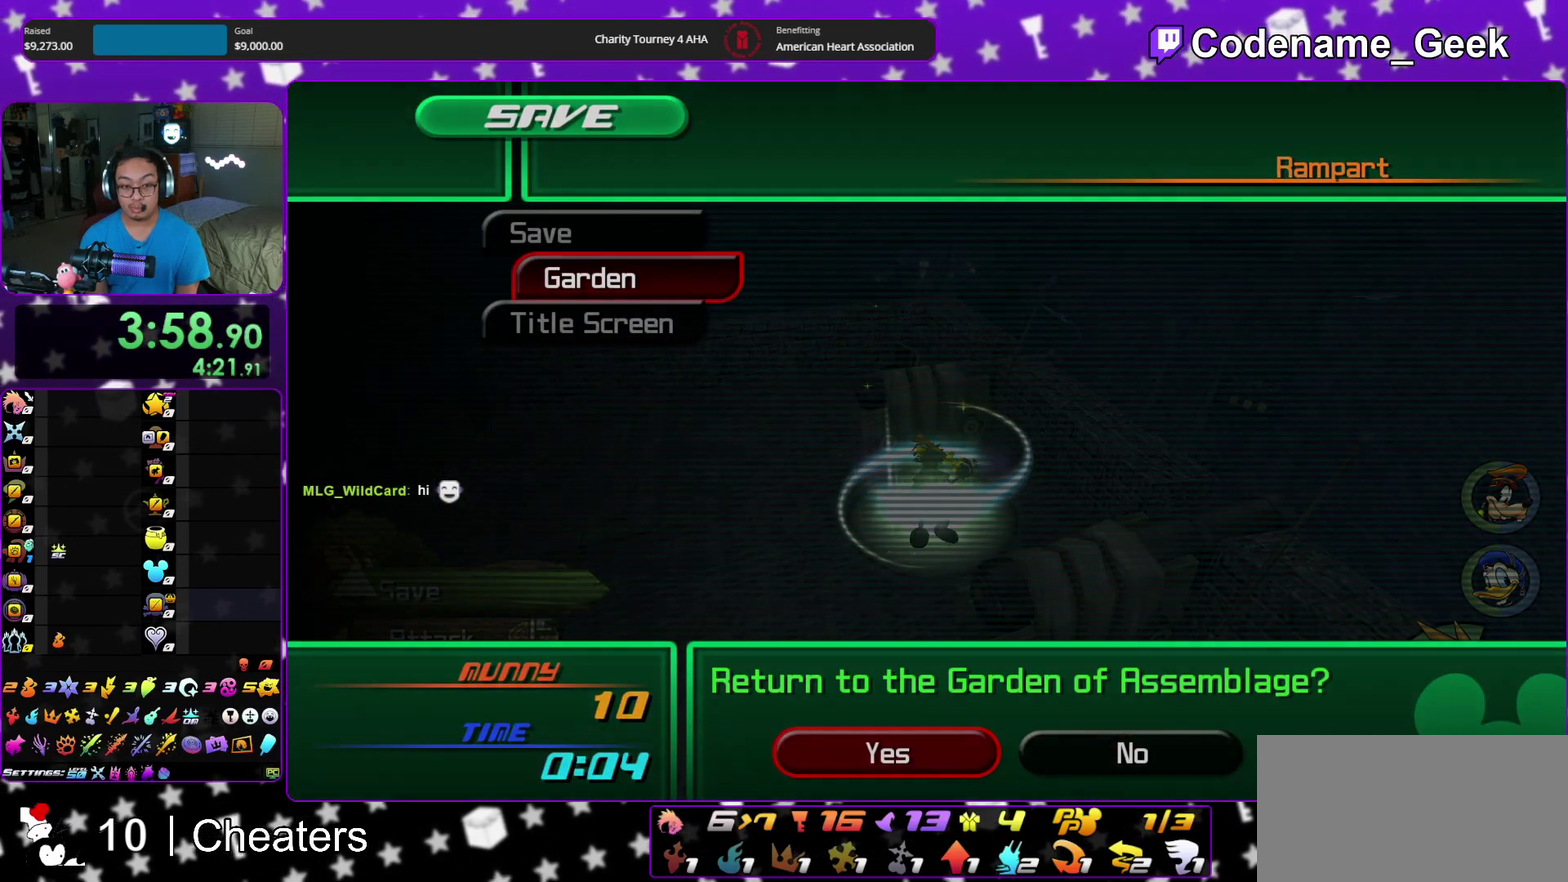
{"dt_ms": 500, "buttons": ["B"], "left_stick": "center", "right_stick": "center", "events": [[217, "A", "up"], [217, "B", "down"], [350, "A", "down"], [450, "A", "up"]]}
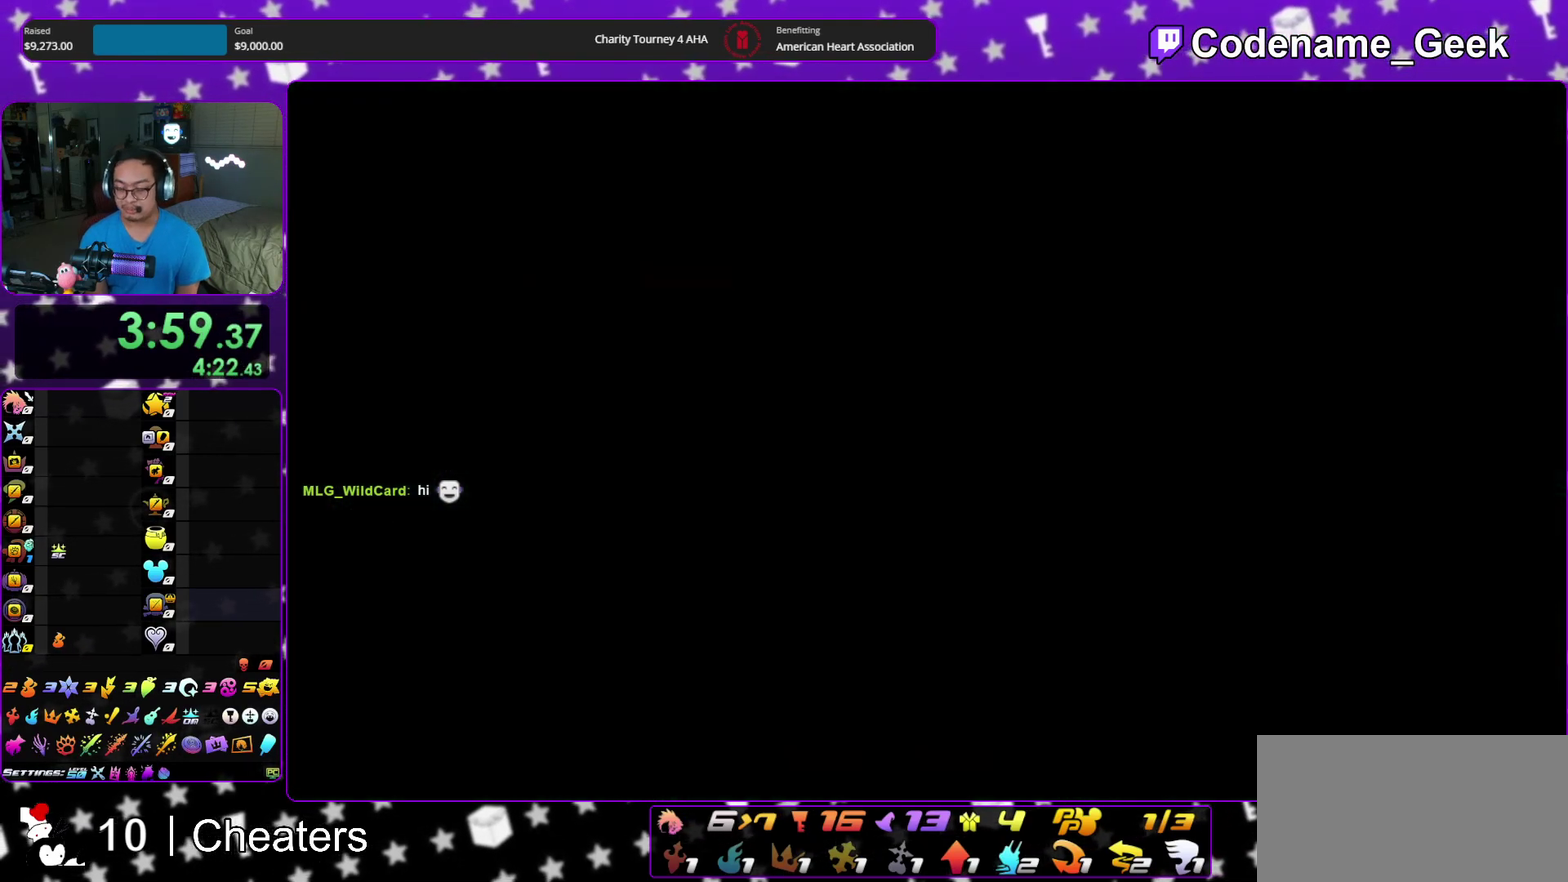
{"dt_ms": 300, "buttons": ["B"], "left_stick": "center", "right_stick": "center", "events": [[17, "A", "down"], [100, "A", "up"], [167, "B", "up"], [217, "B", "down"]]}
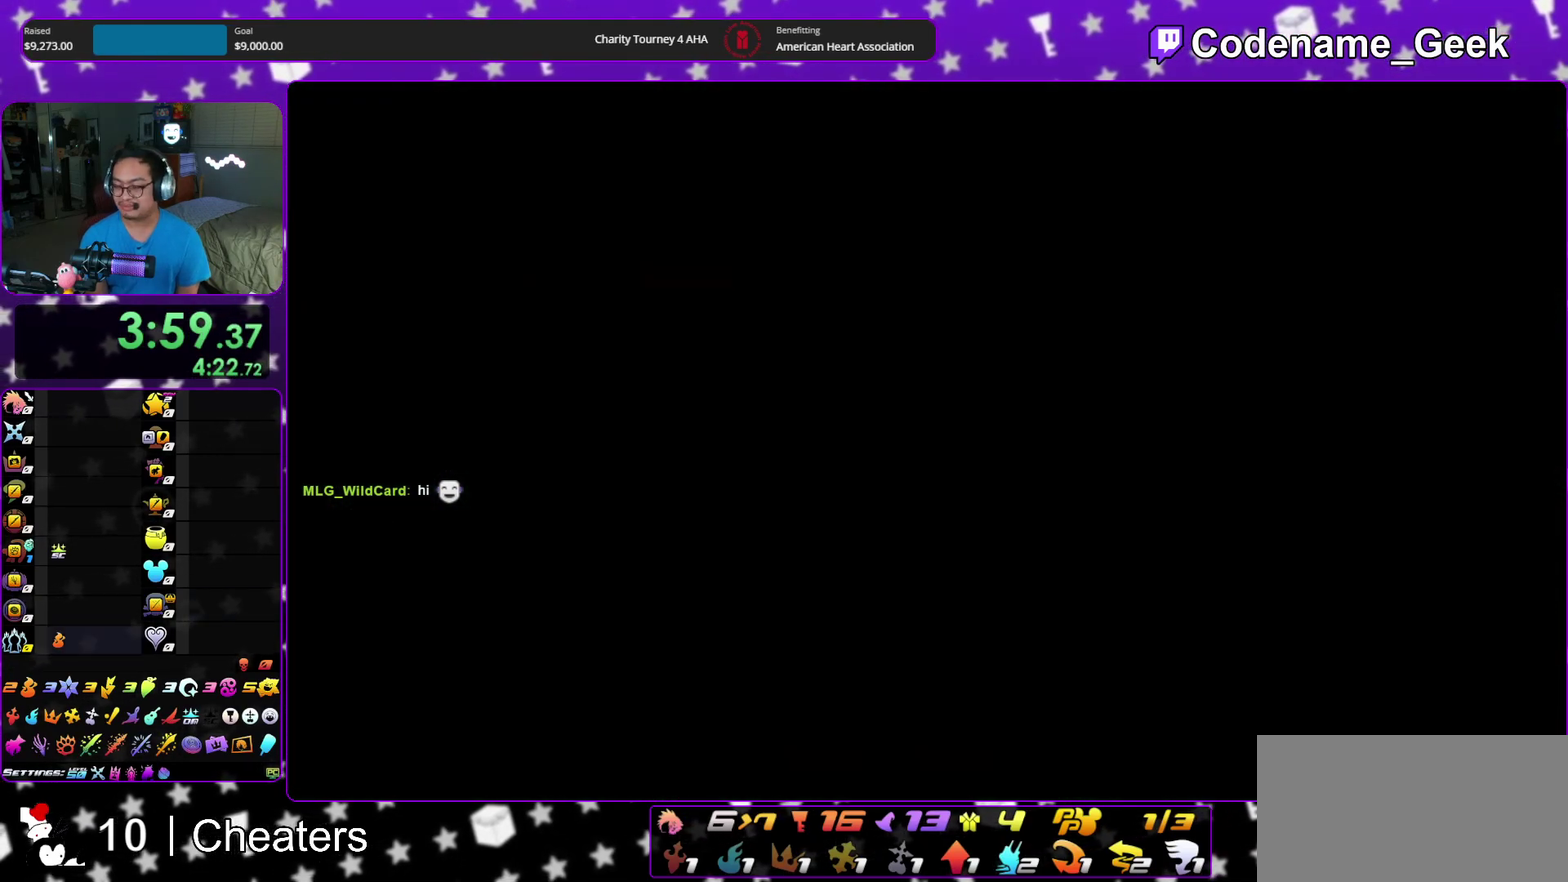
{"dt_ms": 700, "buttons": [], "left_stick": "up", "right_stick": "center", "events": [[33, "B", "up"], [83, "B", "down"], [100, "left_stick", "up"], [183, "B", "up"], [250, "B", "down"], [333, "A", "down"], [383, "A", "up"], [467, "B", "up"], [567, "B", "down"], [617, "B", "up"], [633, "A", "down"], [683, "A", "up"]]}
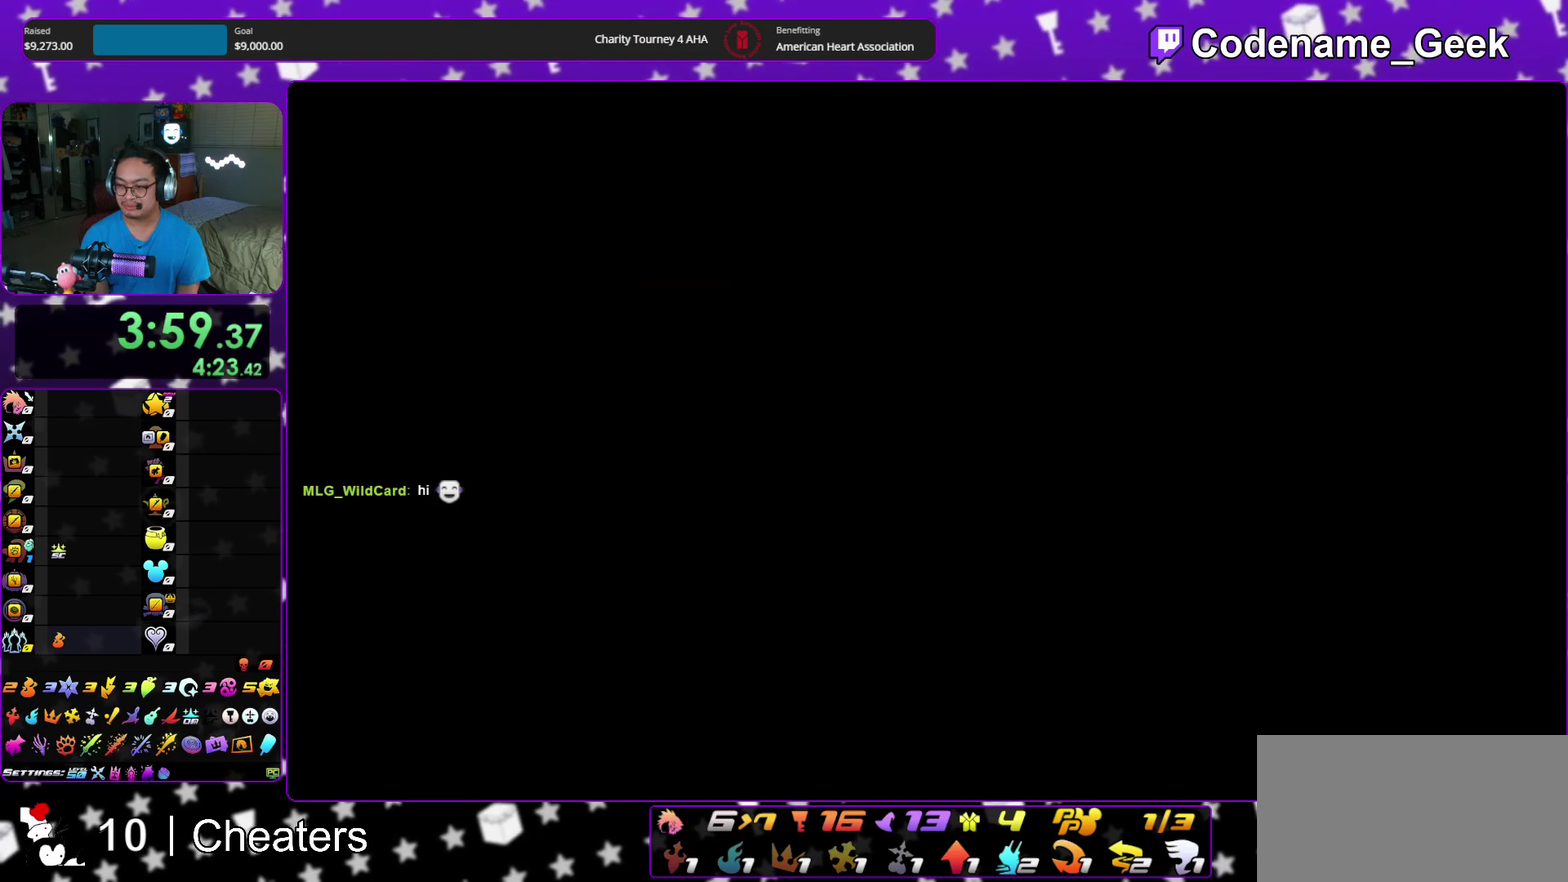
{"dt_ms": 300, "buttons": [], "left_stick": "up", "right_stick": "center", "events": []}
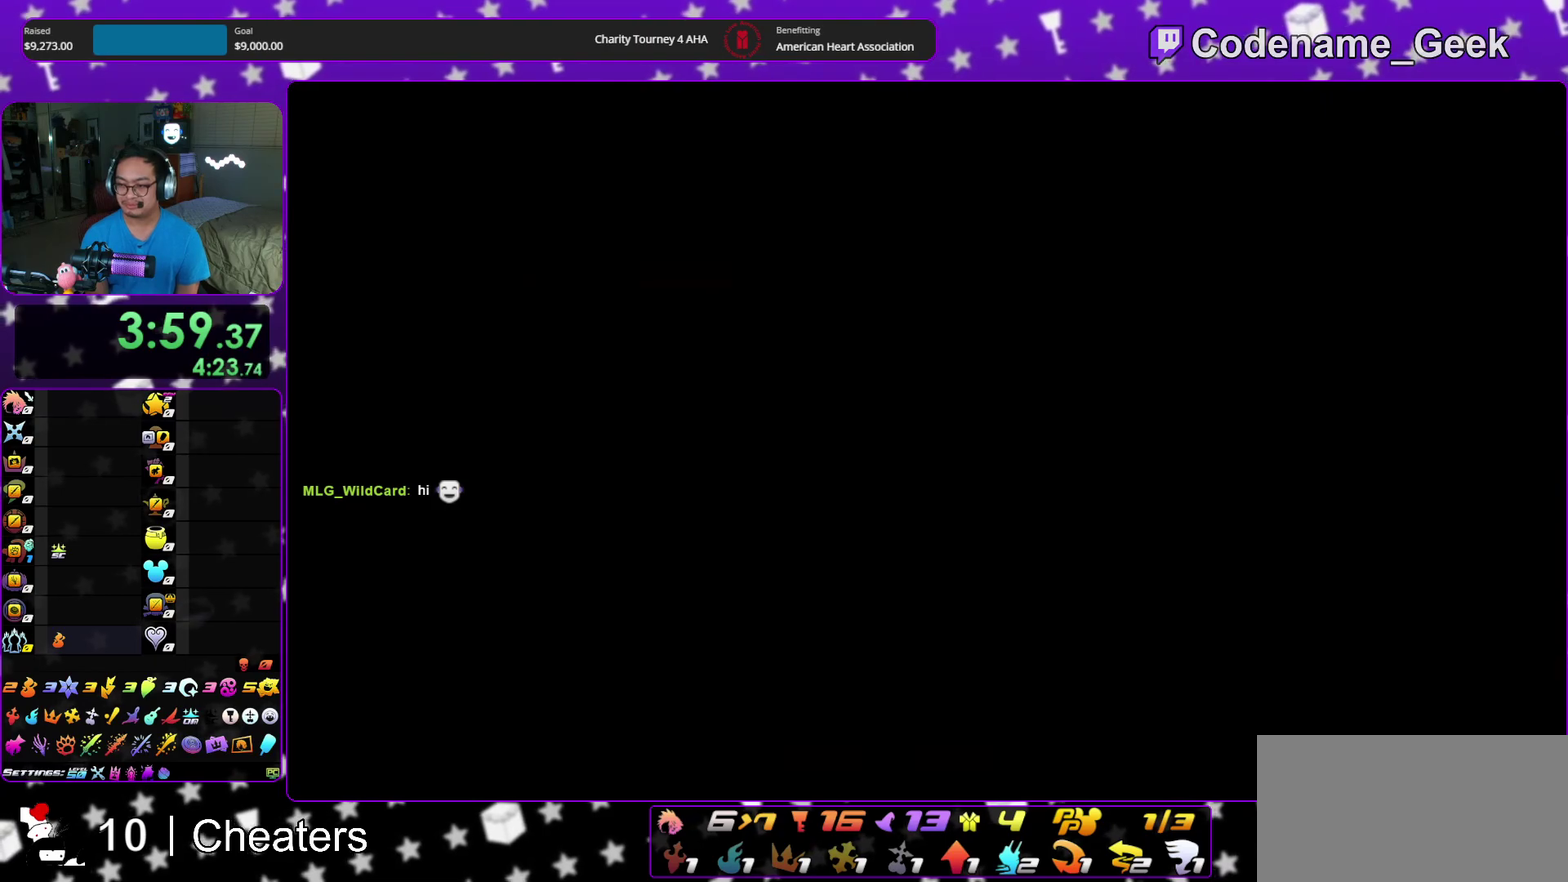
{"dt_ms": 900, "buttons": [], "left_stick": "up", "right_stick": "center"}
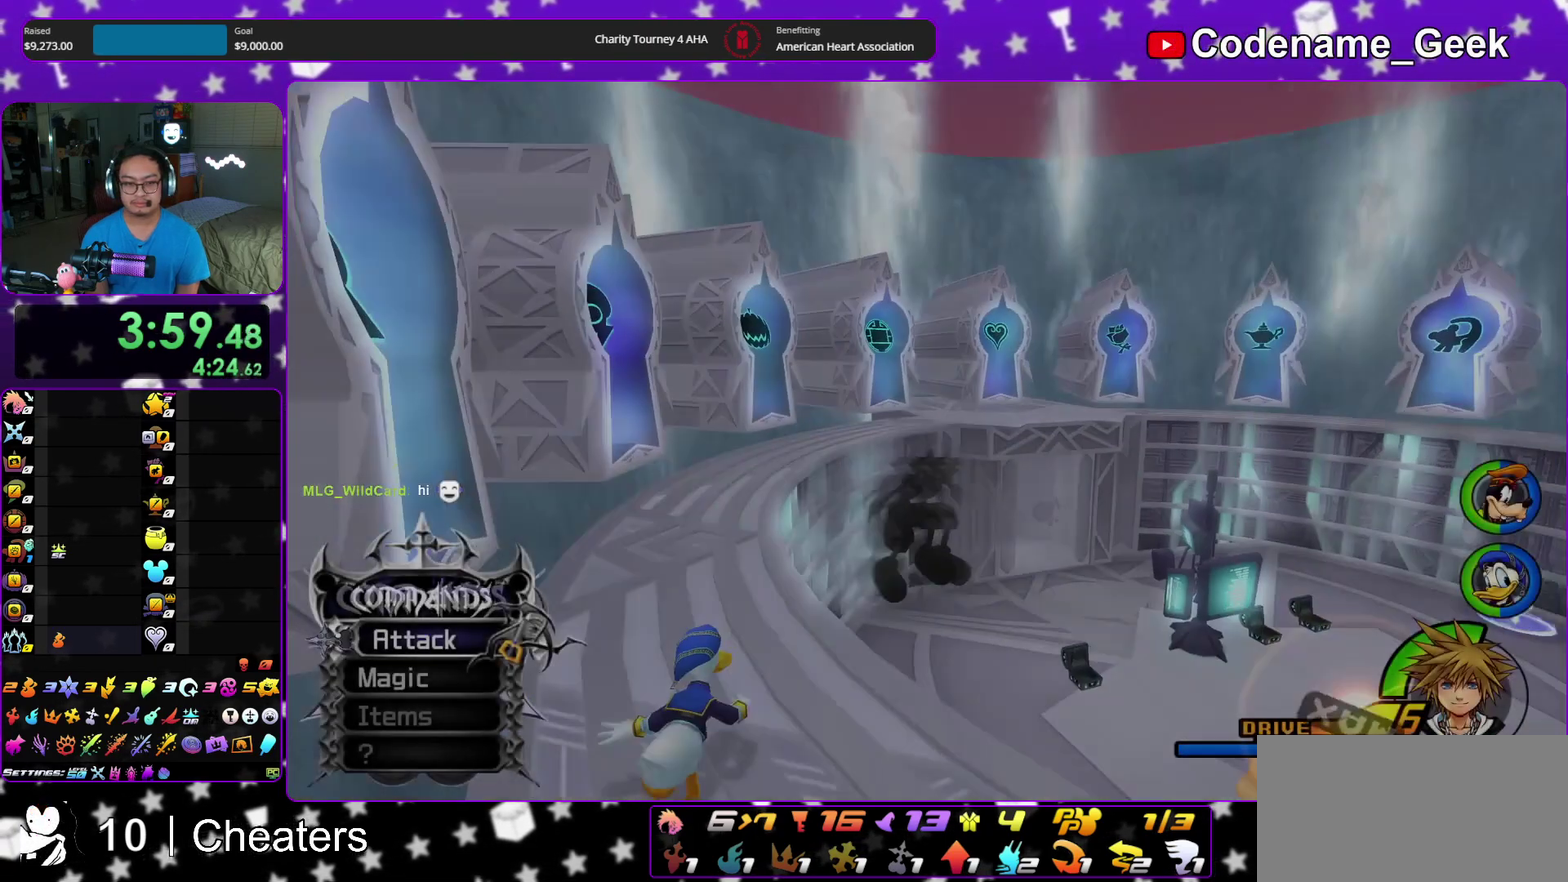
{"dt_ms": 300, "buttons": ["Y"], "left_stick": "up", "right_stick": "center", "events": [[33, "Y", "down"], [133, "Y", "up"], [233, "Y", "down"]]}
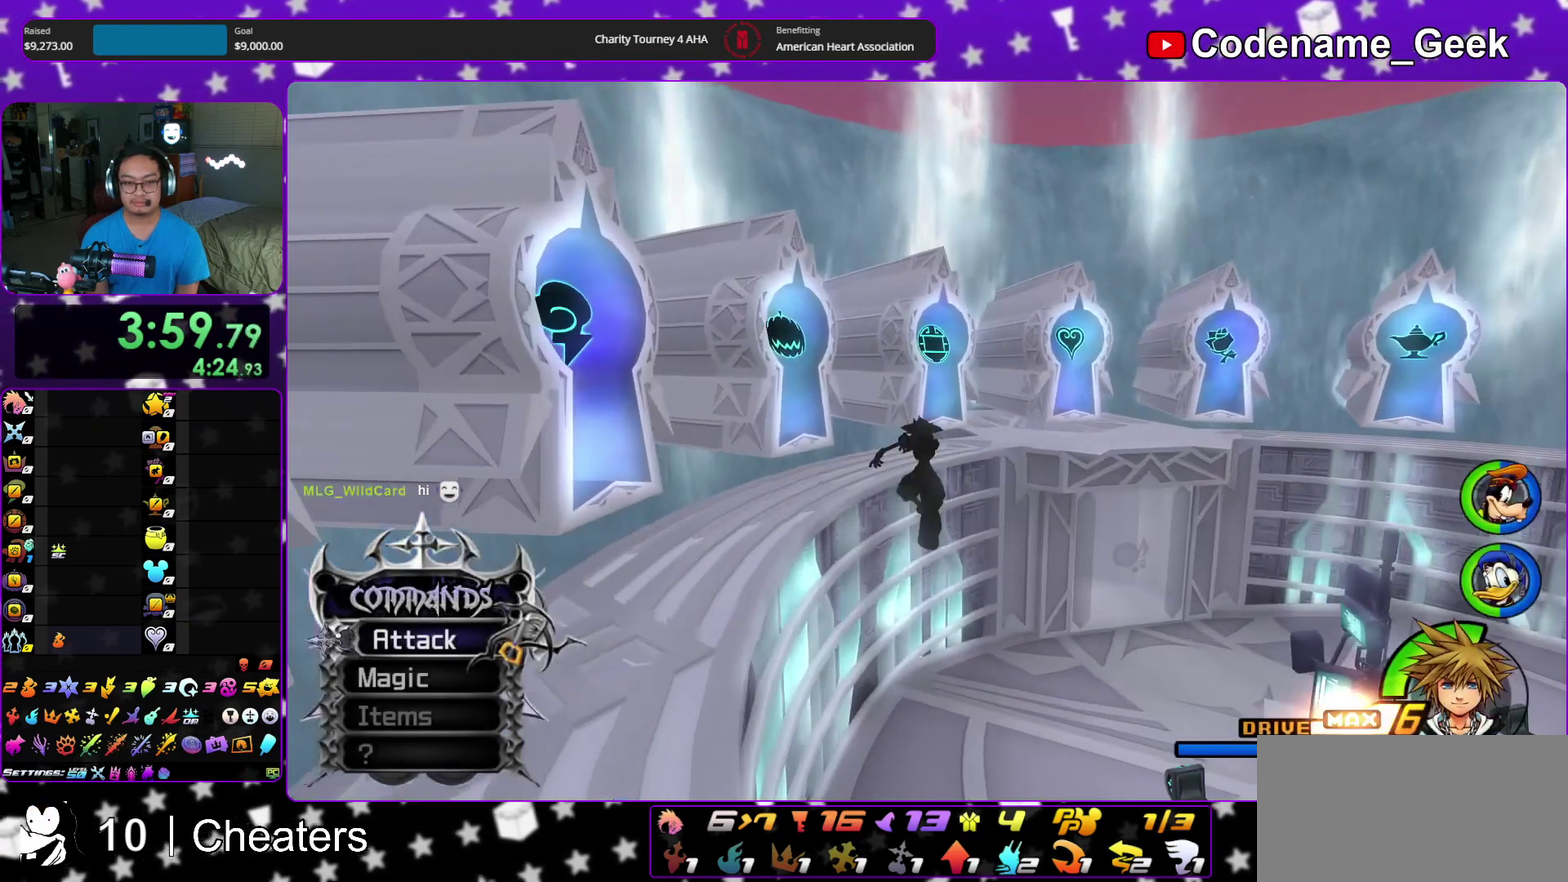
{"dt_ms": 600, "buttons": [], "left_stick": "up", "right_stick": "center", "events": [[33, "Y", "up"], [183, "B", "down"], [300, "B", "up"], [300, "Y", "down"], [583, "Y", "up"]]}
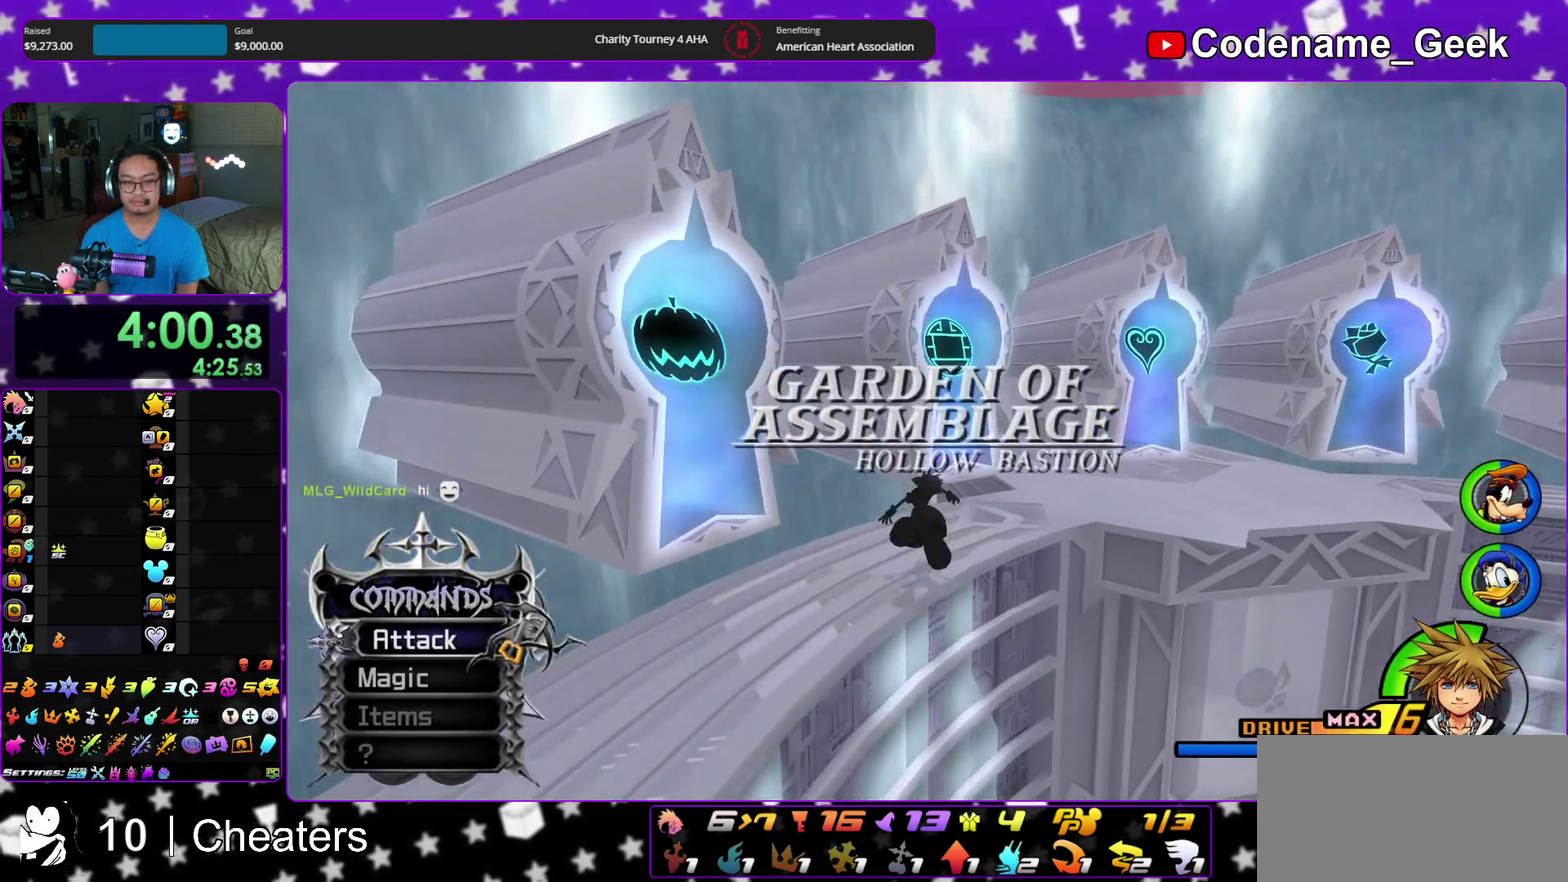
{"dt_ms": 400, "buttons": [], "left_stick": "up", "right_stick": "down", "events": [[100, "right_stick", "down"], [200, "right_stick", "center"], [267, "right_stick", "down"]]}
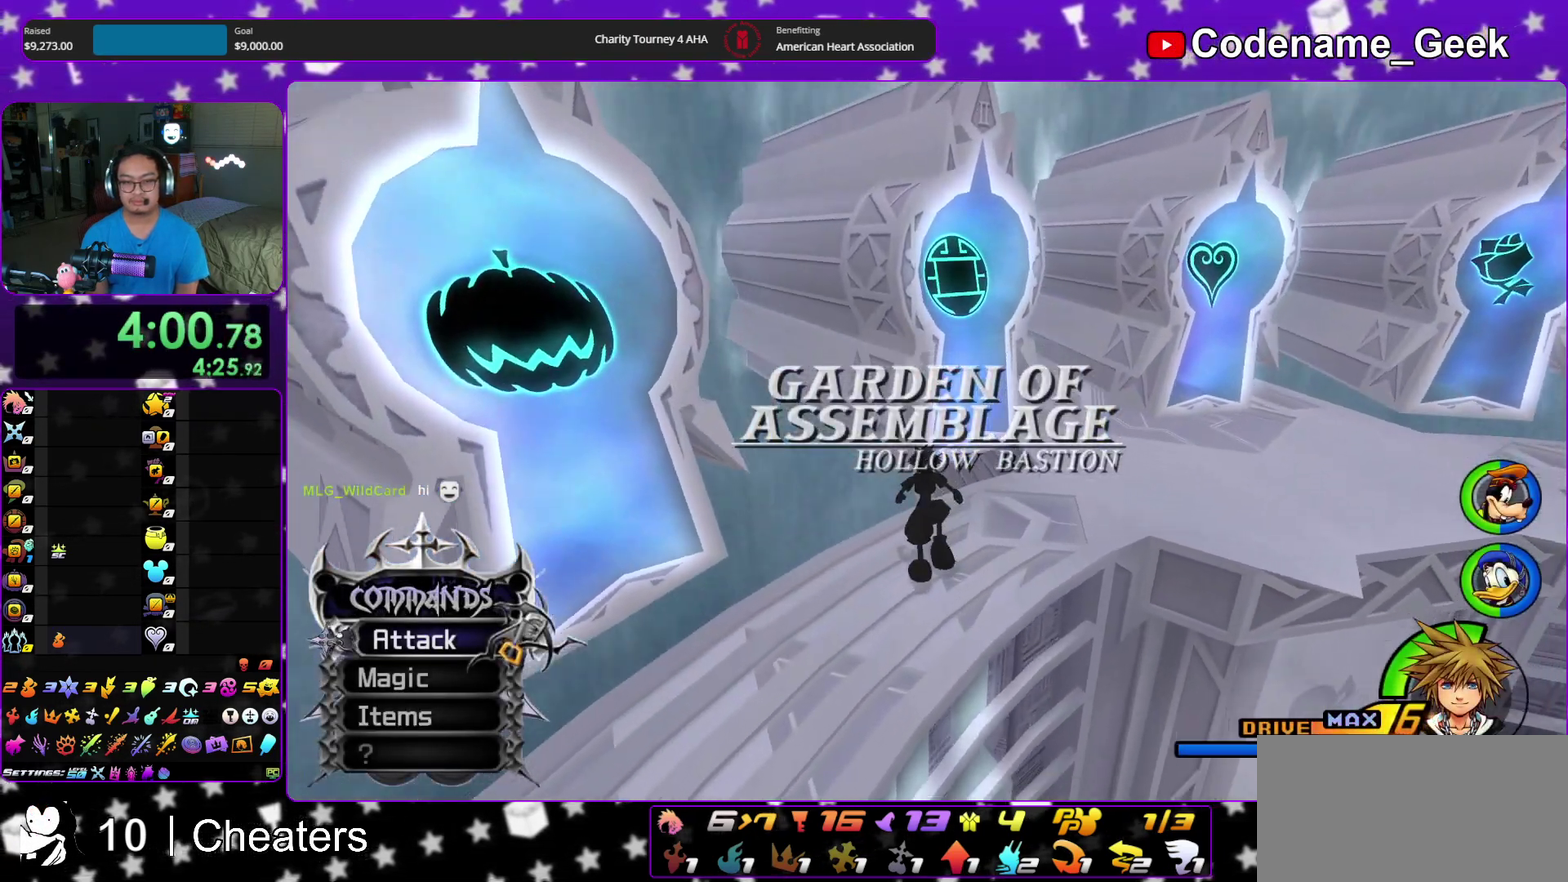
{"dt_ms": 500, "buttons": ["DPAD_DOWN"], "left_stick": "center", "right_stick": "center", "events": [[200, "X", "down"], [283, "X", "up"], [283, "left_stick", "center"], [350, "right_stick", "center"], [467, "DPAD_DOWN", "down"]]}
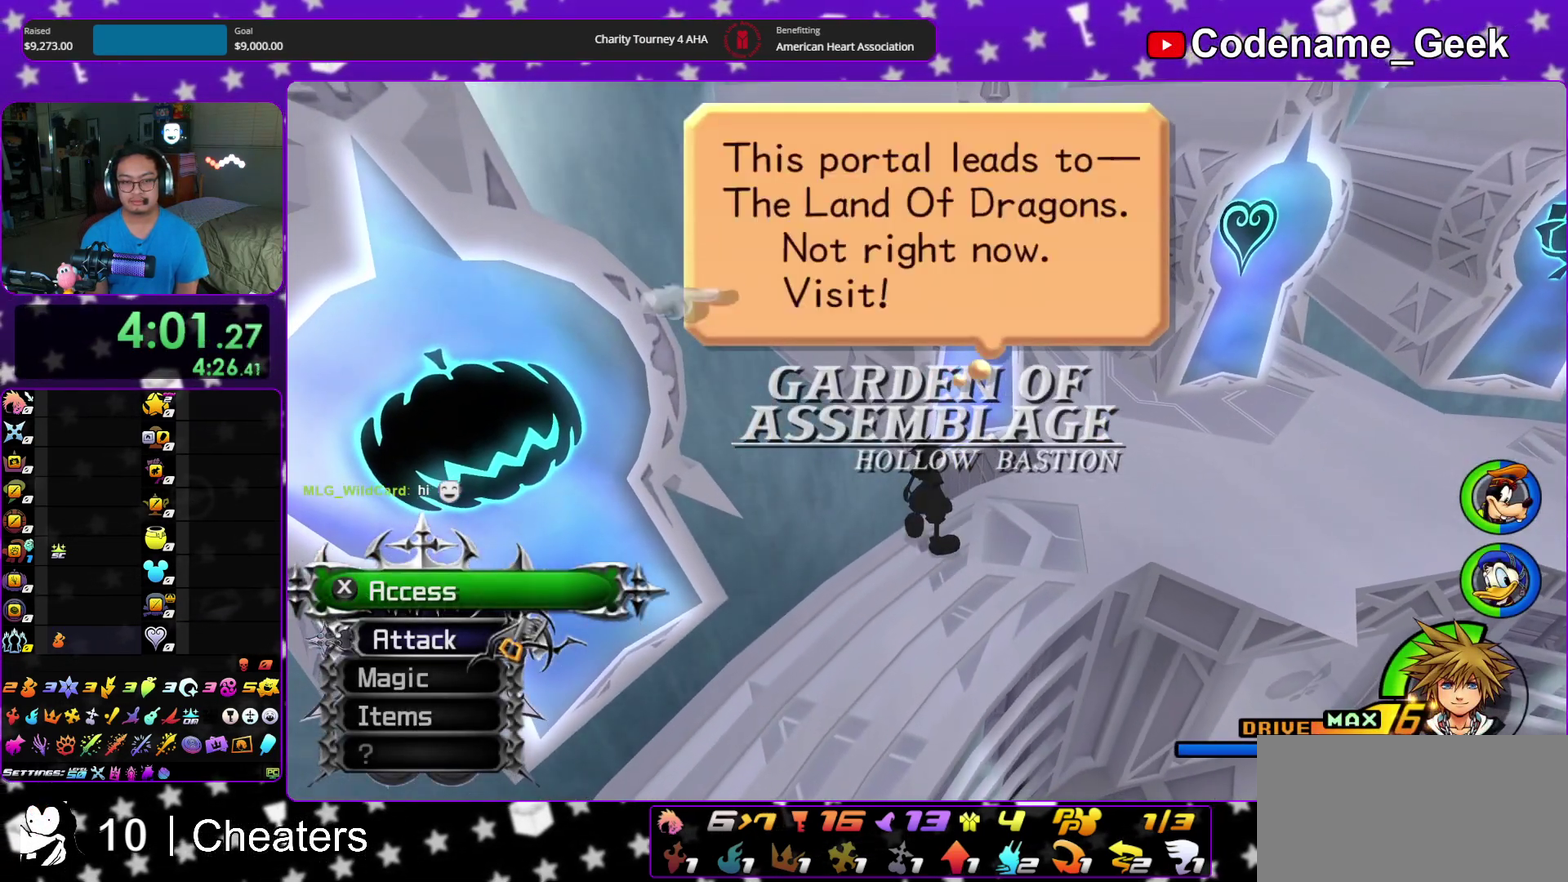
{"dt_ms": 500, "buttons": ["B"], "left_stick": "center", "right_stick": "center", "events": [[17, "A", "down"], [117, "B", "down"], [117, "DPAD_DOWN", "up"], [133, "A", "up"], [200, "A", "down"], [233, "B", "up"], [300, "B", "down"], [317, "A", "up"]]}
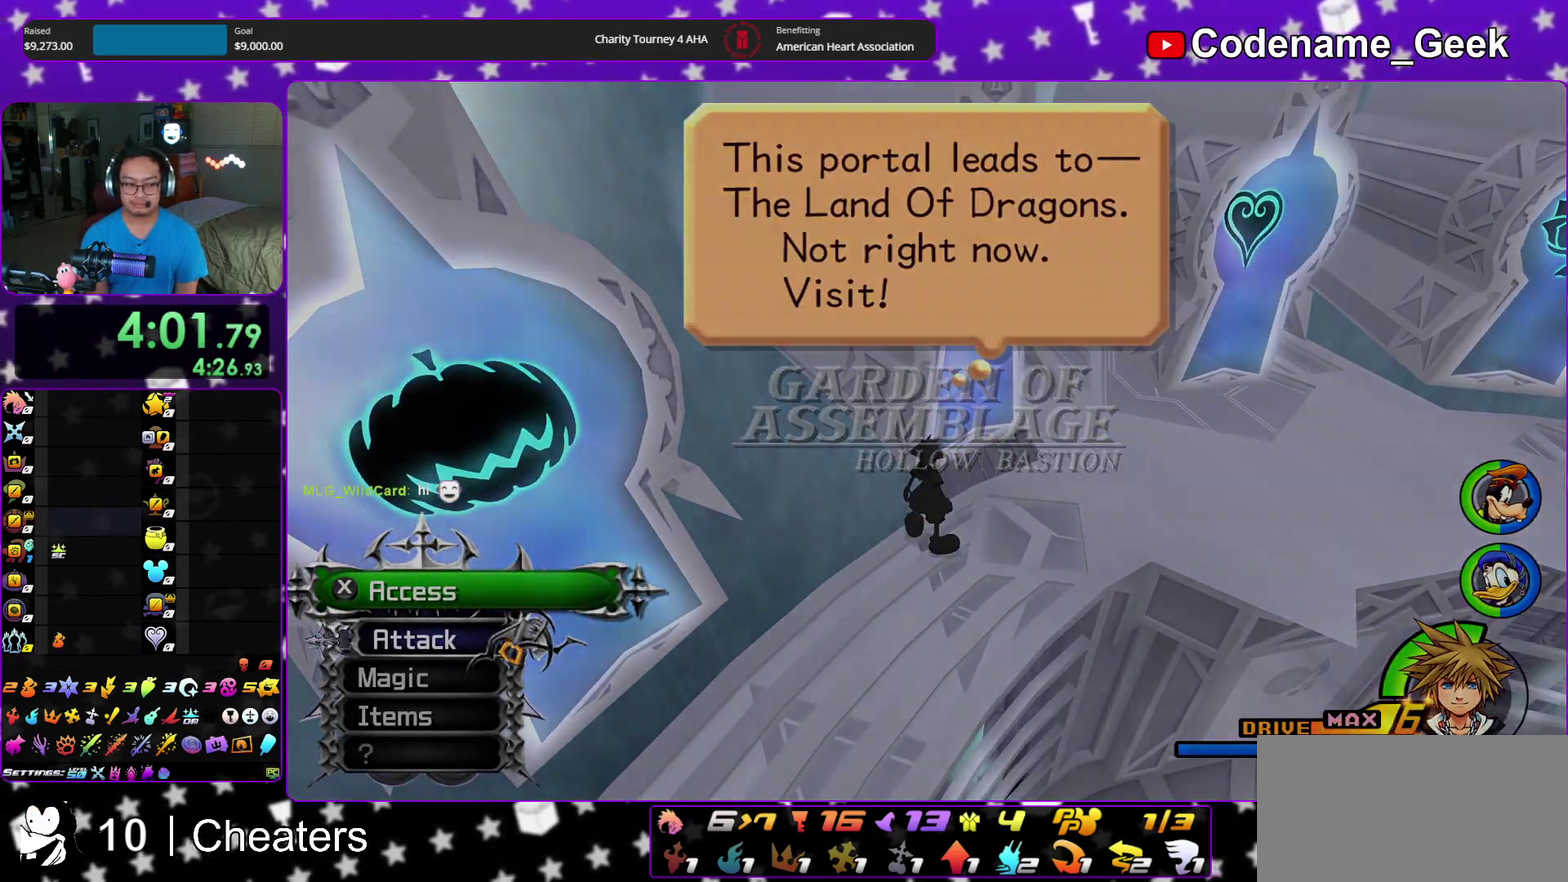
{"dt_ms": 500, "buttons": ["B"], "left_stick": "center", "right_stick": "center", "events": [[17, "A", "down"], [17, "B", "up"], [83, "A", "up"], [83, "B", "down"], [150, "A", "down"], [217, "A", "up"], [267, "A", "down"], [350, "A", "up"], [400, "A", "down"], [433, "B", "up"], [483, "B", "down"], [500, "A", "up"]]}